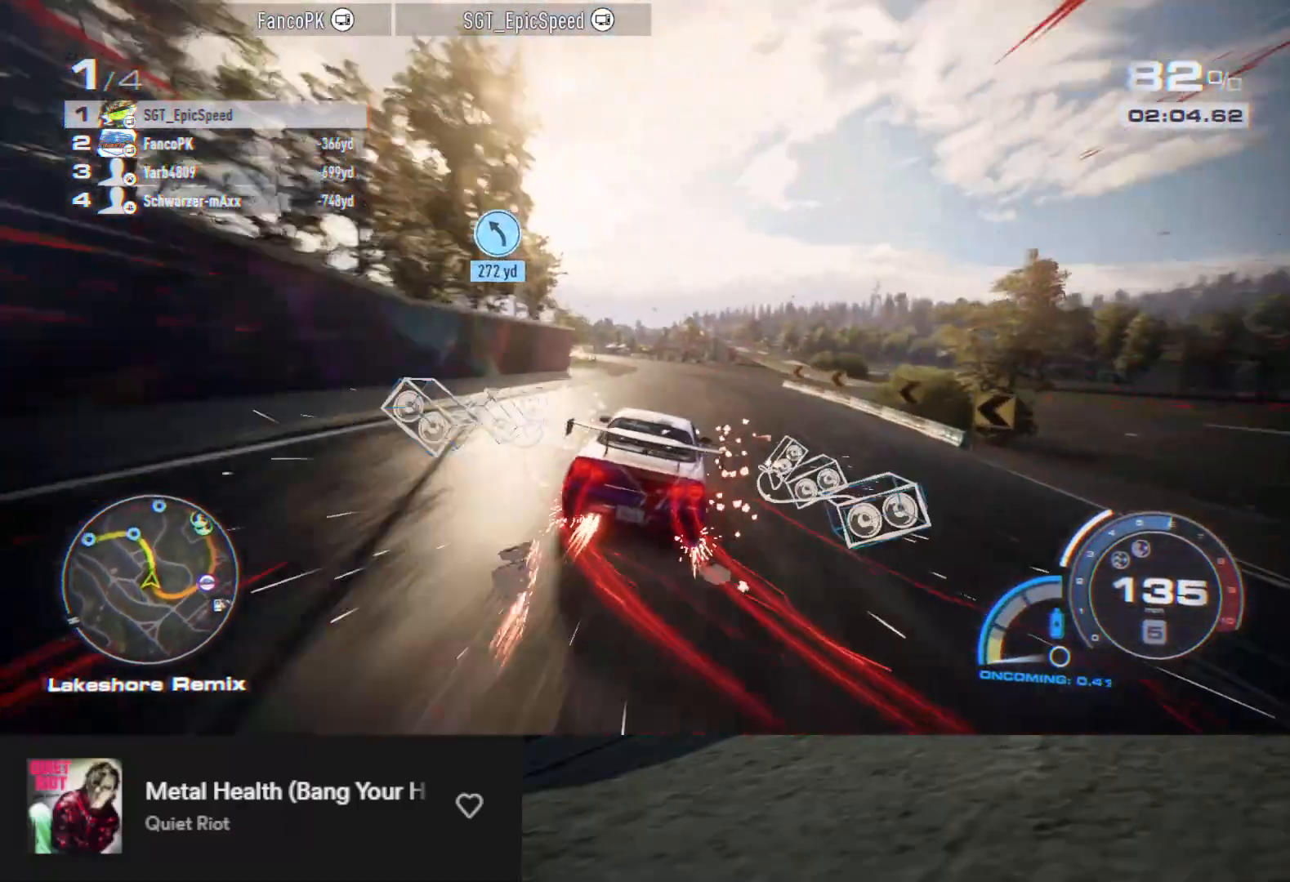
Gameplay with a controller (Xbox layout); each line is a JSON object with the inputs held at the frame after it. "events" lists button and stick changes between this image and that frame as [ms after this image, input, new state], when the widget could be followed in between.
{"buttons": ["R2"], "left_stick": "right", "right_stick": "center", "events": [[250, "left_stick", "center"], [350, "left_stick", "right"]]}
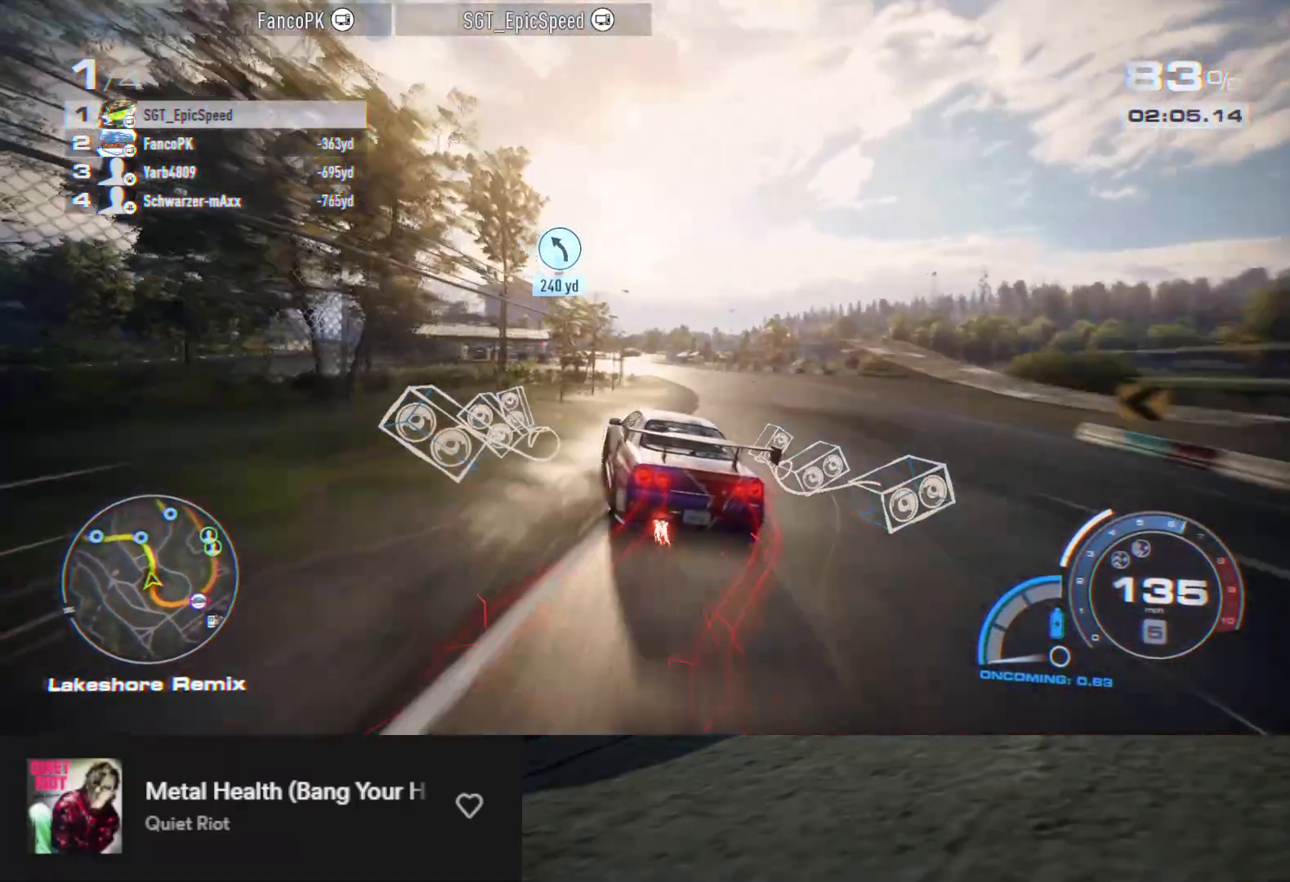
{"buttons": ["R2"], "left_stick": "center", "right_stick": "center", "events": [[133, "left_stick", "center"], [233, "left_stick", "right"], [300, "left_stick", "center"]]}
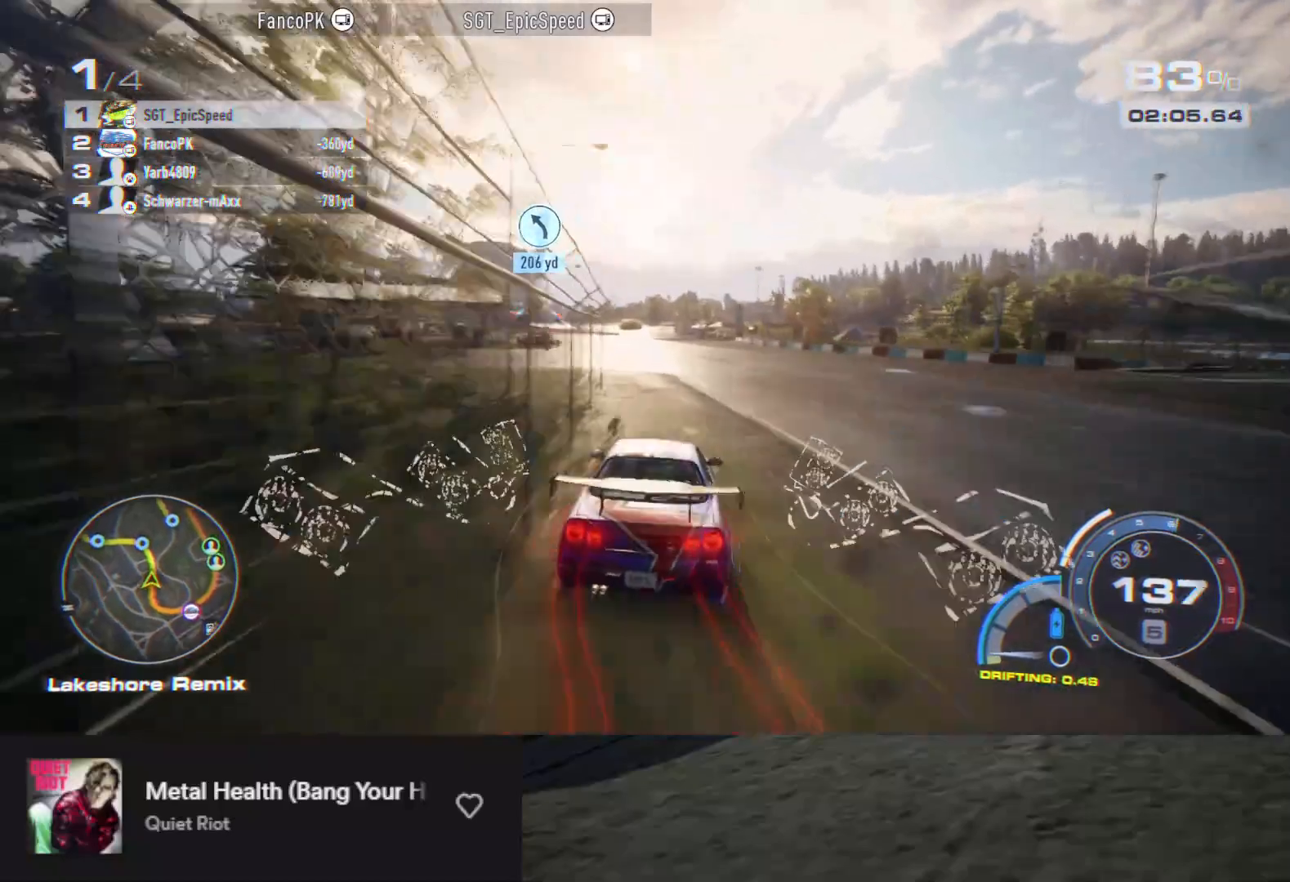
{"buttons": ["R2"], "left_stick": "left", "right_stick": "center", "events": [[450, "left_stick", "left"]]}
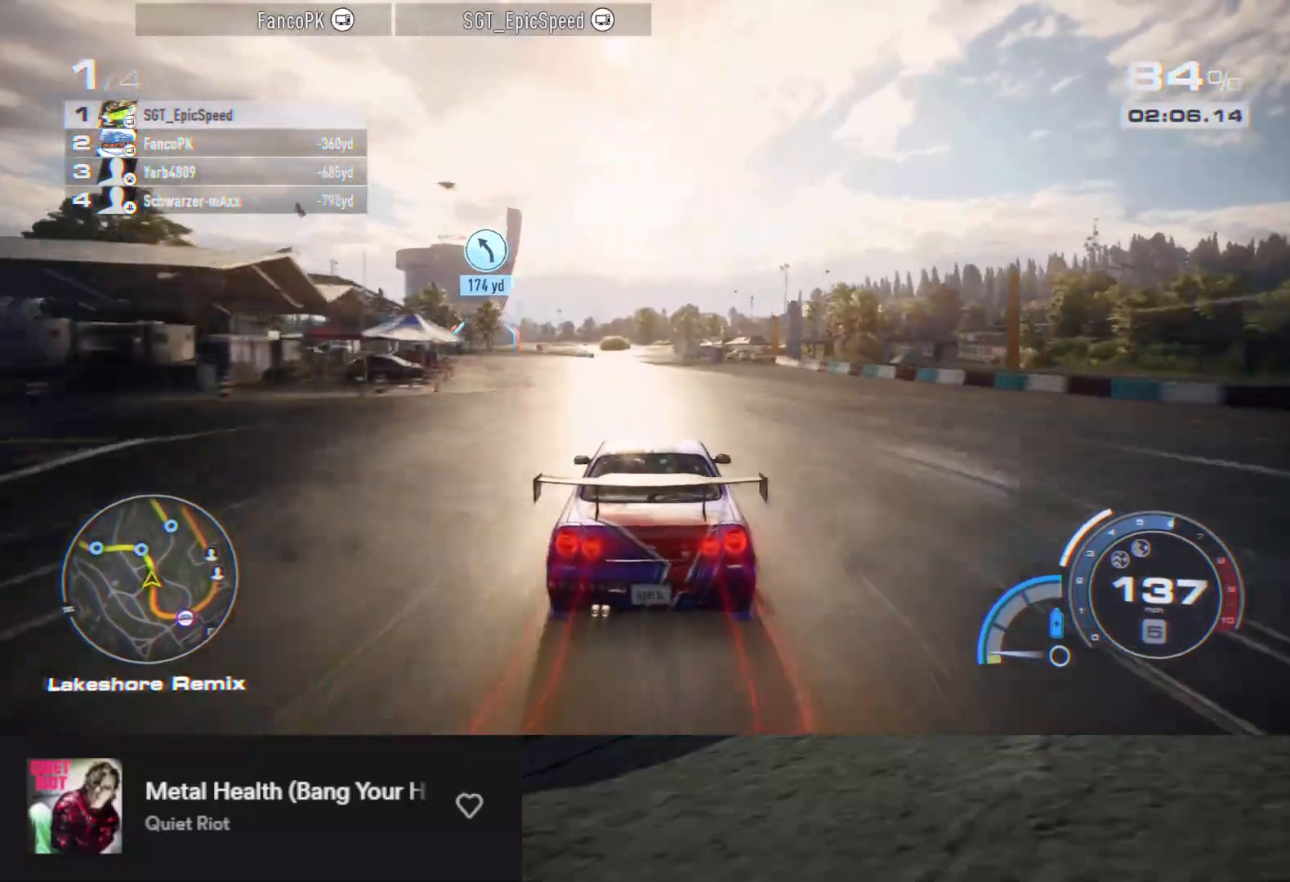
{"buttons": ["R2"], "left_stick": "left", "right_stick": "center", "events": [[67, "left_stick", "center"], [300, "left_stick", "left"], [433, "left_stick", "center"], [500, "left_stick", "left"]]}
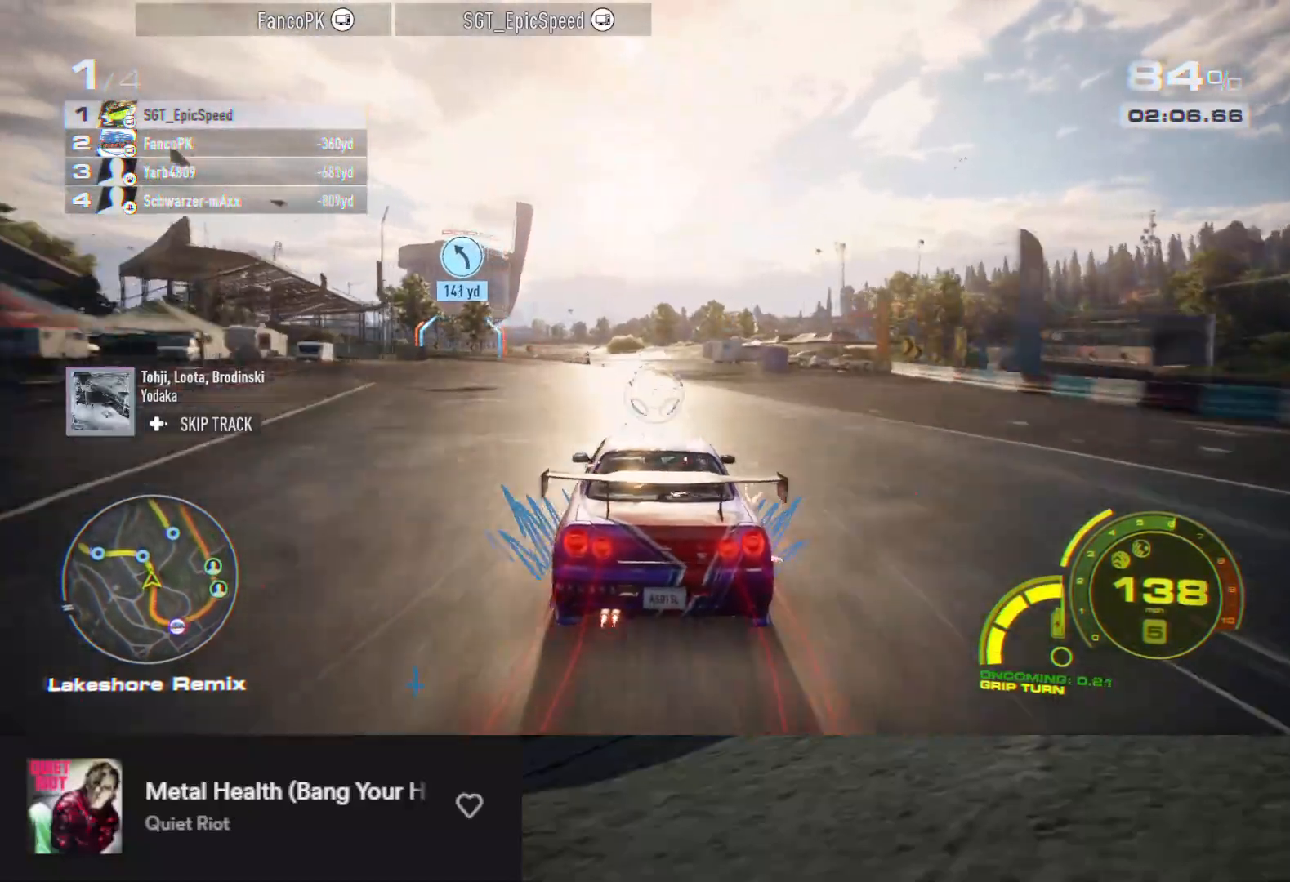
{"buttons": ["R2"], "left_stick": "left", "right_stick": "center", "events": [[283, "left_stick", "center"], [367, "left_stick", "left"]]}
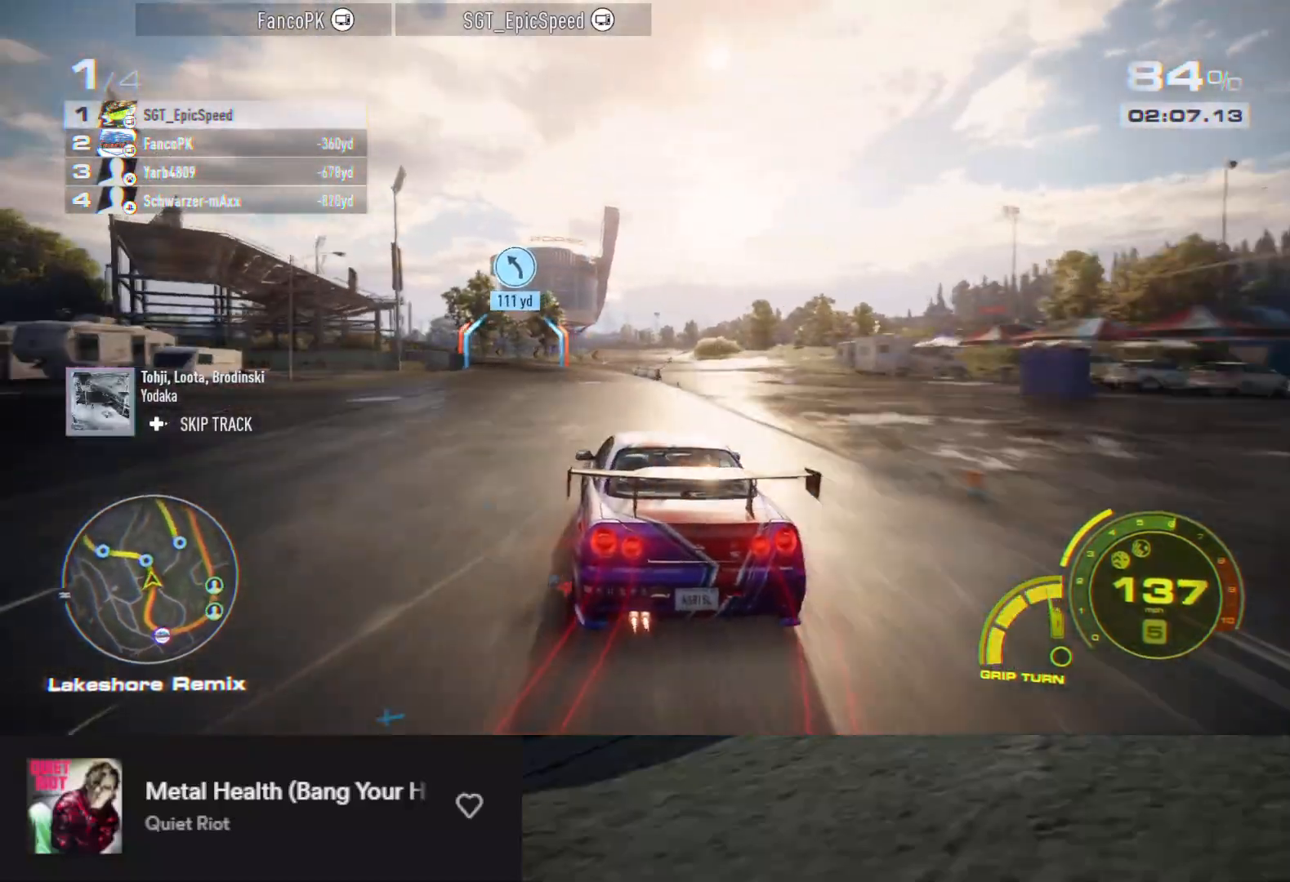
{"buttons": ["R2"], "left_stick": "down", "right_stick": "center", "events": [[67, "left_stick", "down"], [150, "left_stick", "down-left"], [317, "left_stick", "down"]]}
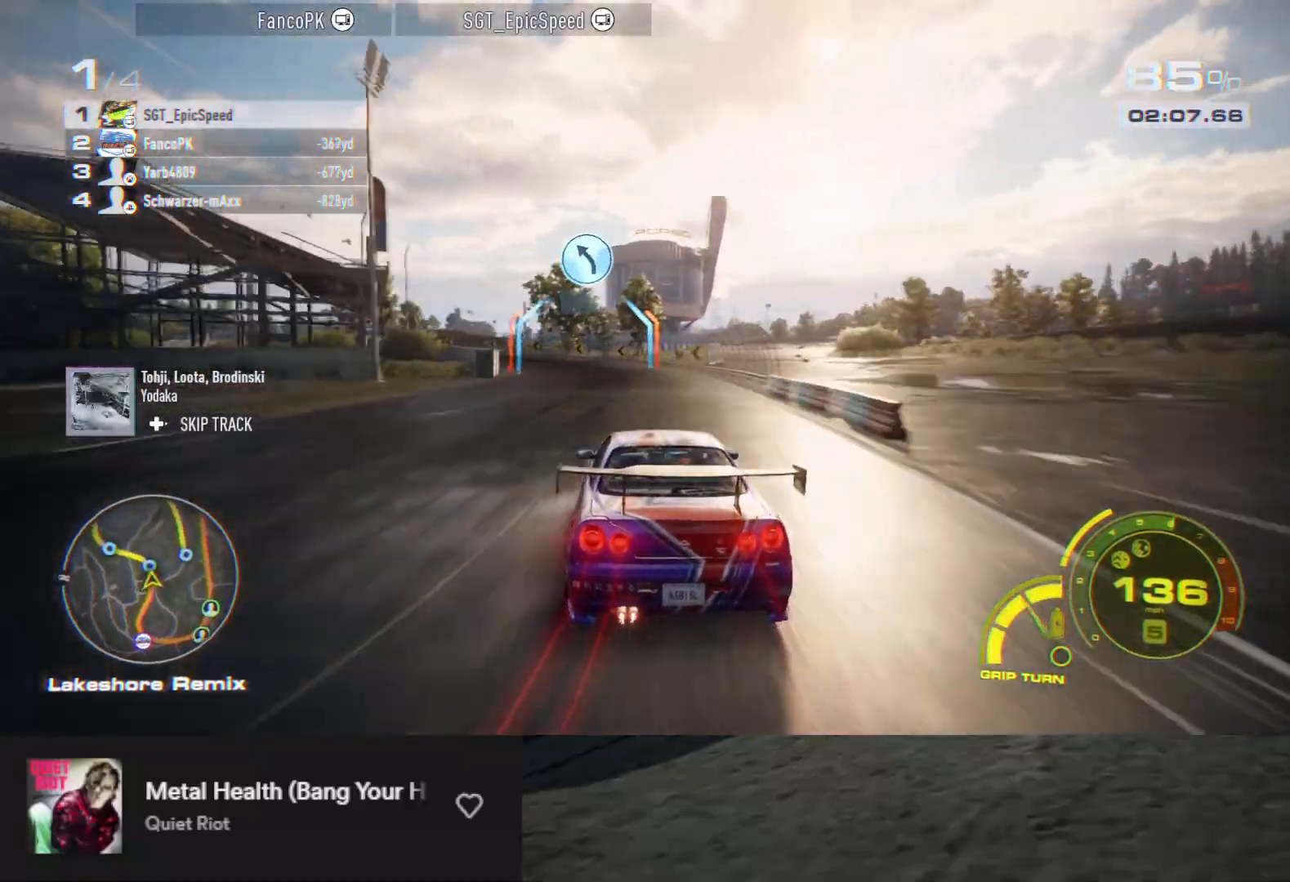
{"buttons": ["L2", "R2"], "left_stick": "down-left", "right_stick": "center", "events": [[267, "left_stick", "down-left"], [433, "L2", "down"]]}
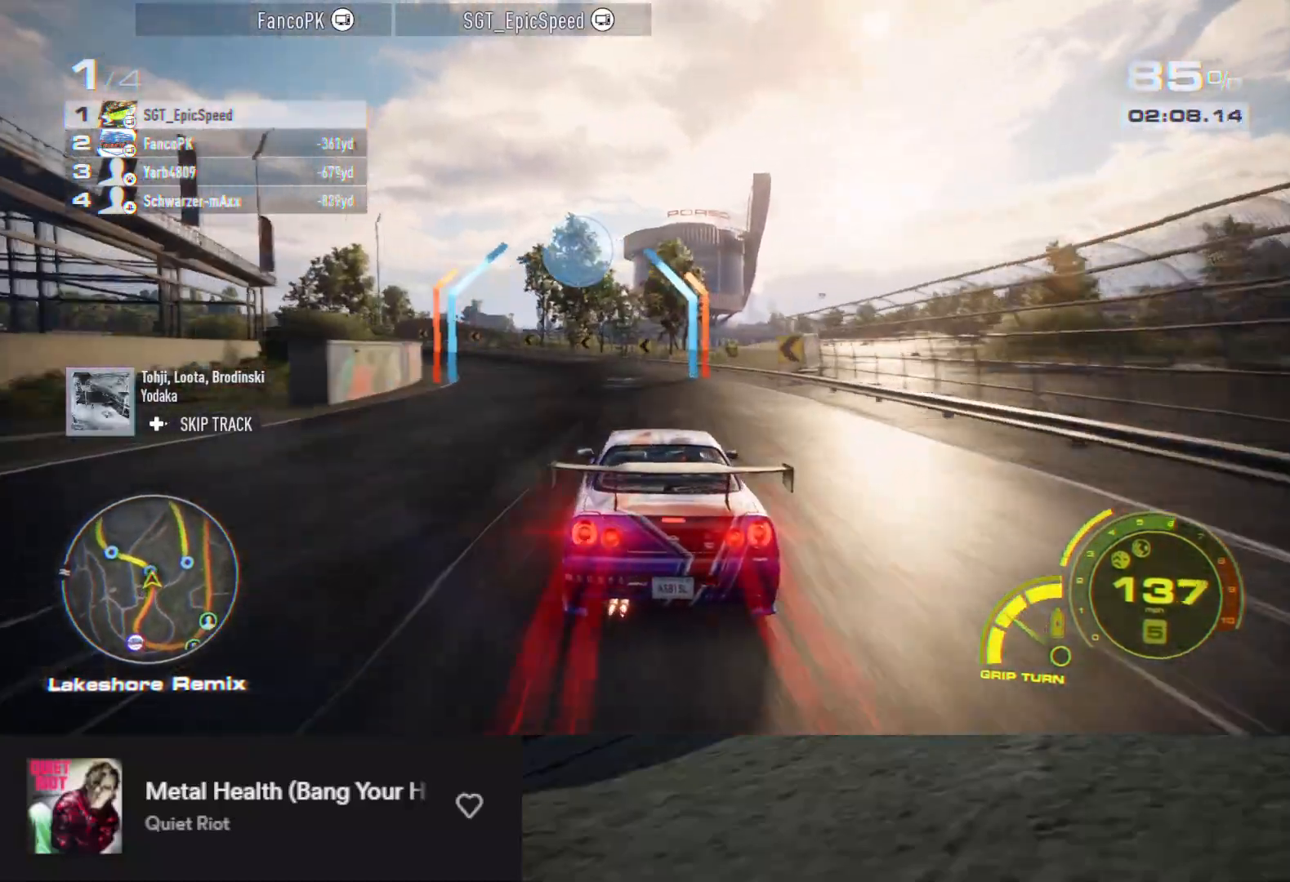
{"buttons": ["R2"], "left_stick": "down-left", "right_stick": "center", "events": [[17, "L2", "up"], [233, "left_stick", "down"], [333, "left_stick", "down-left"]]}
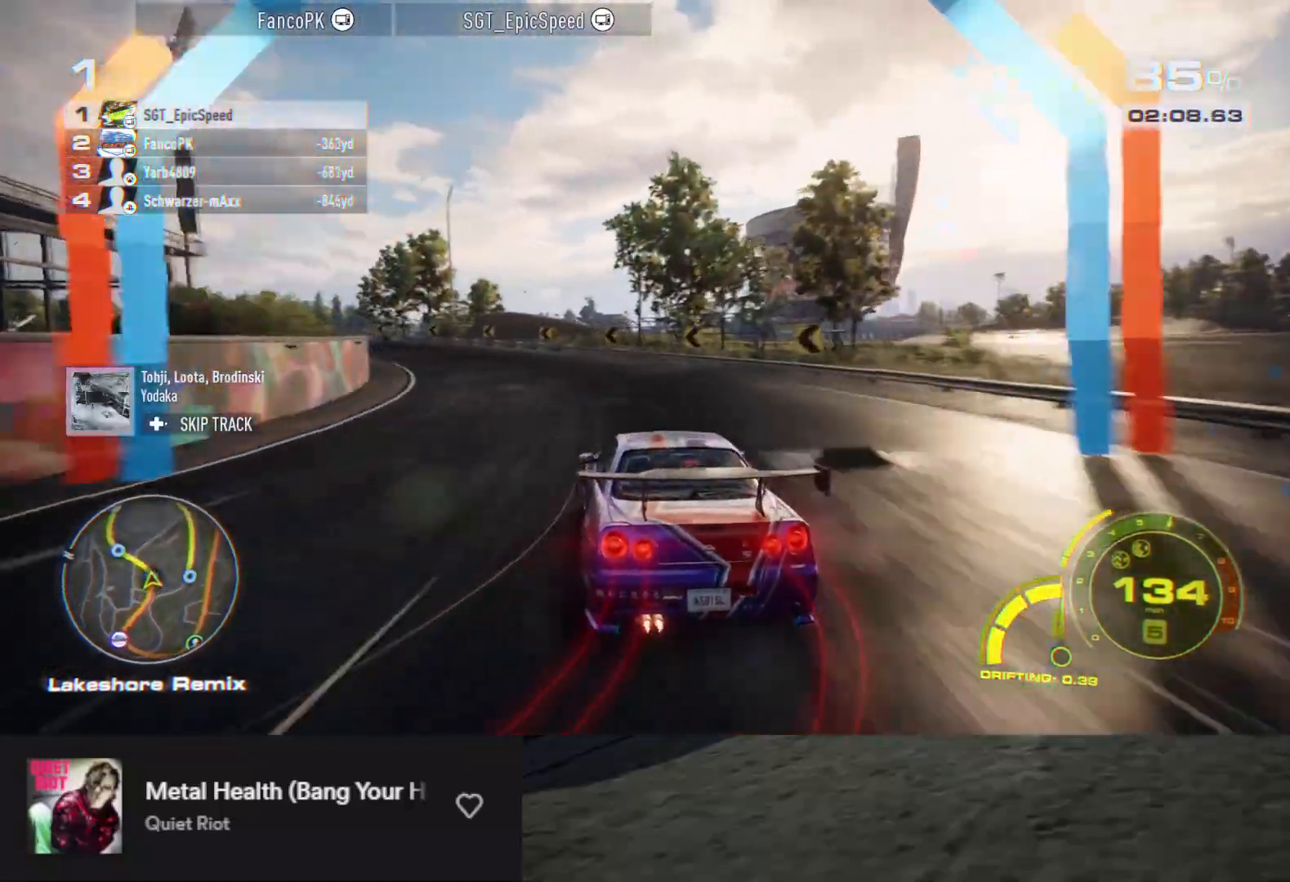
{"buttons": ["R2"], "left_stick": "down", "right_stick": "center", "events": [[217, "A", "down"], [283, "A", "up"], [367, "left_stick", "down"]]}
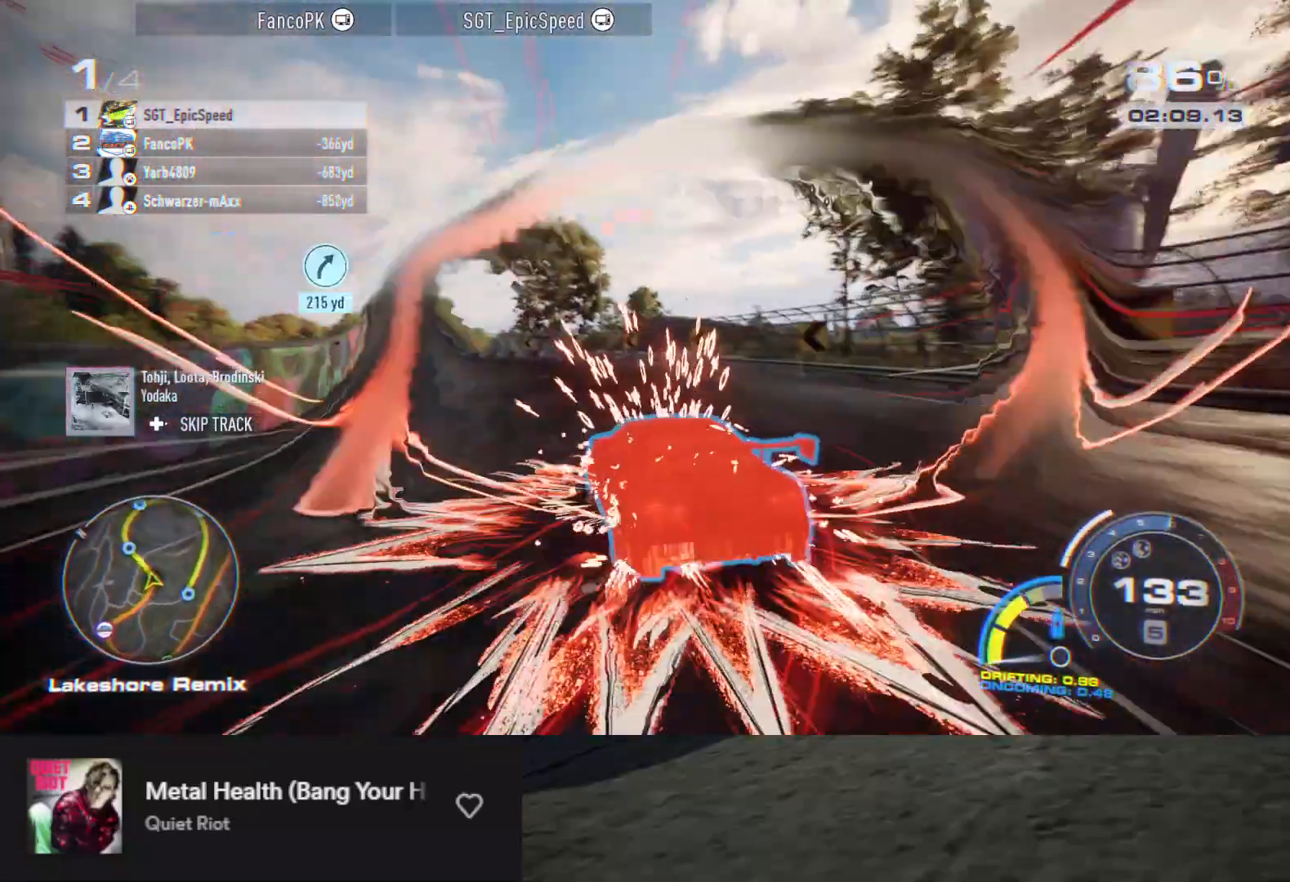
{"buttons": ["R2"], "left_stick": "down-left", "right_stick": "center", "events": [[167, "left_stick", "down-right"], [267, "left_stick", "down"], [367, "left_stick", "down-left"]]}
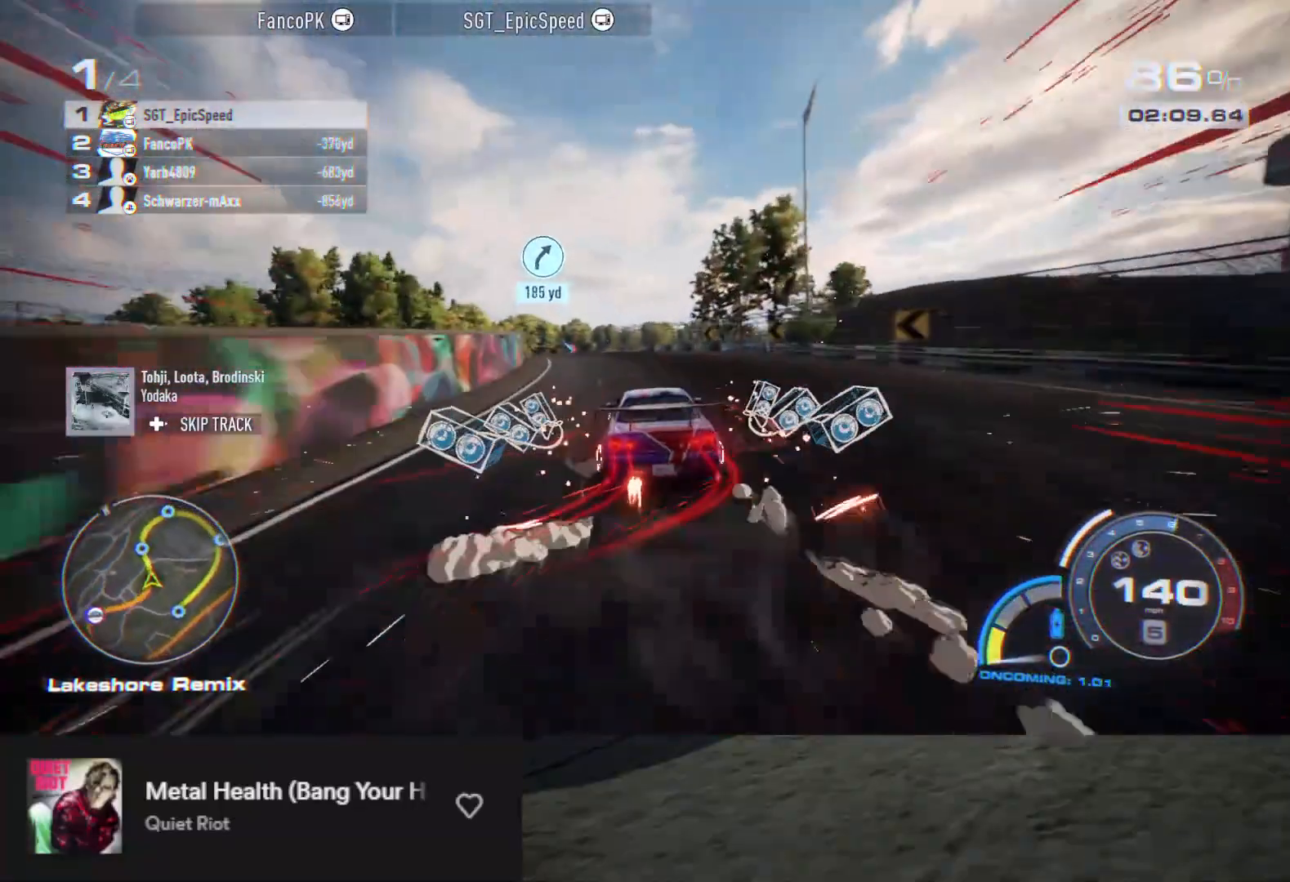
{"buttons": ["R2"], "left_stick": "down", "right_stick": "center", "events": [[150, "left_stick", "down"]]}
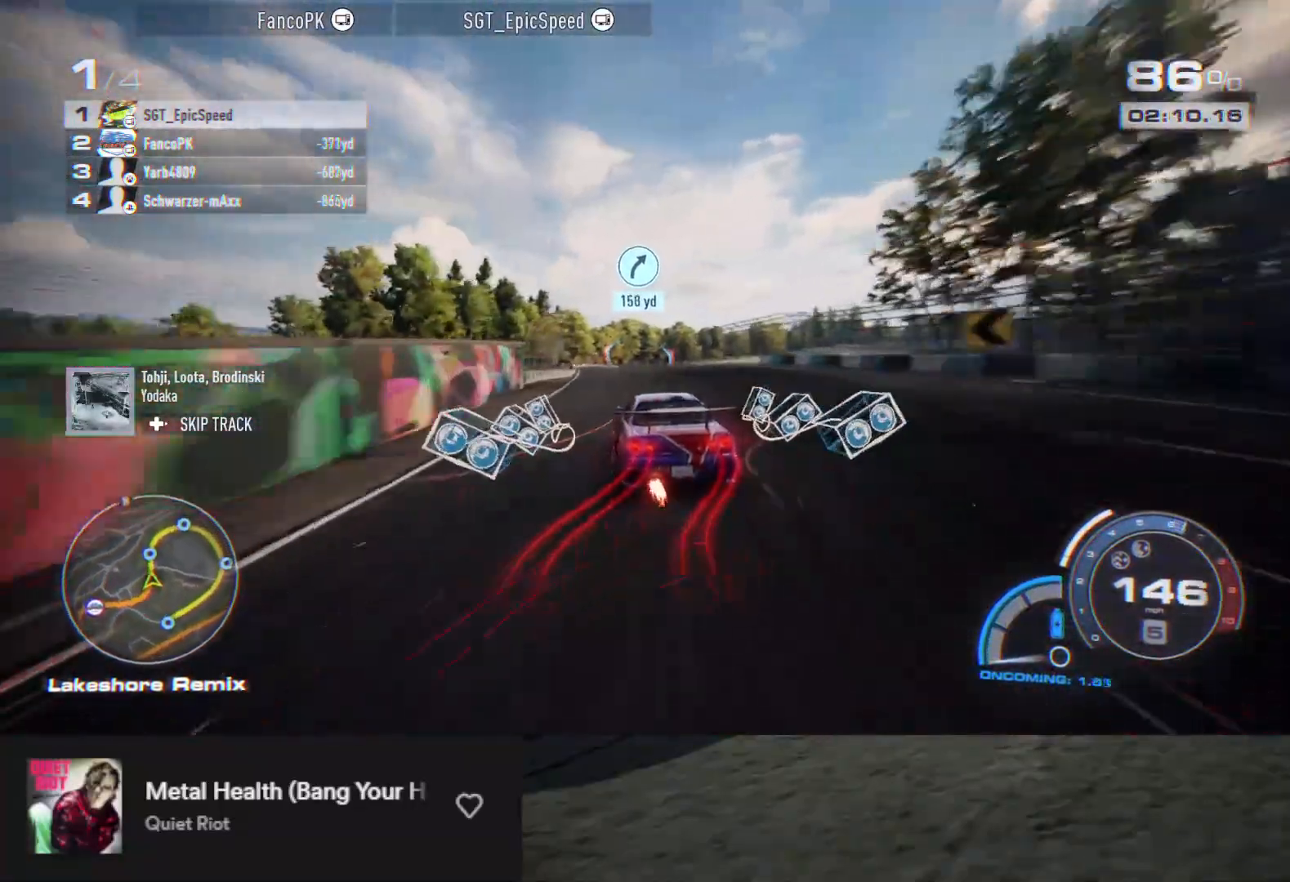
{"buttons": ["R2"], "left_stick": "down", "right_stick": "center", "events": []}
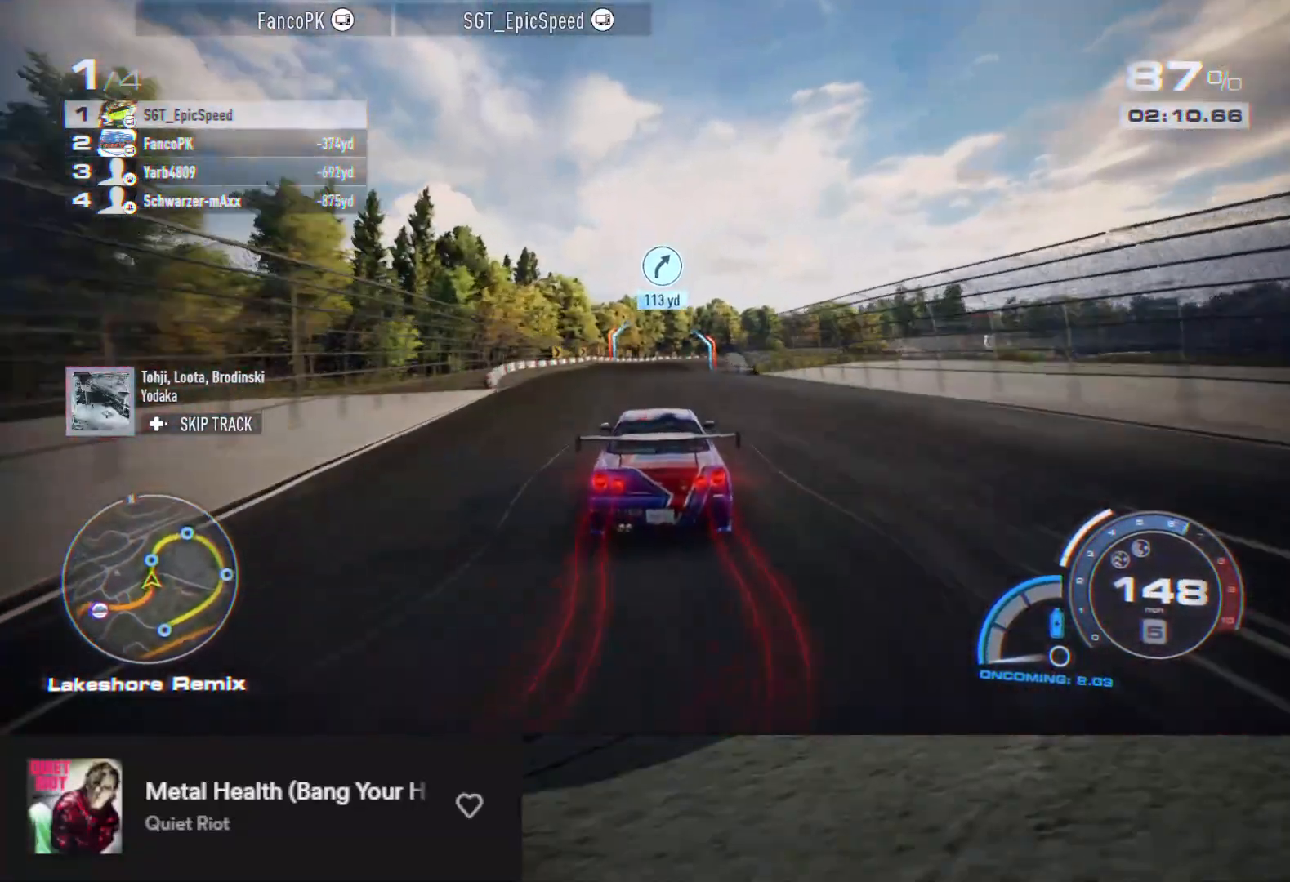
{"buttons": ["R2"], "left_stick": "down-right", "right_stick": "center", "events": [[450, "left_stick", "down-right"]]}
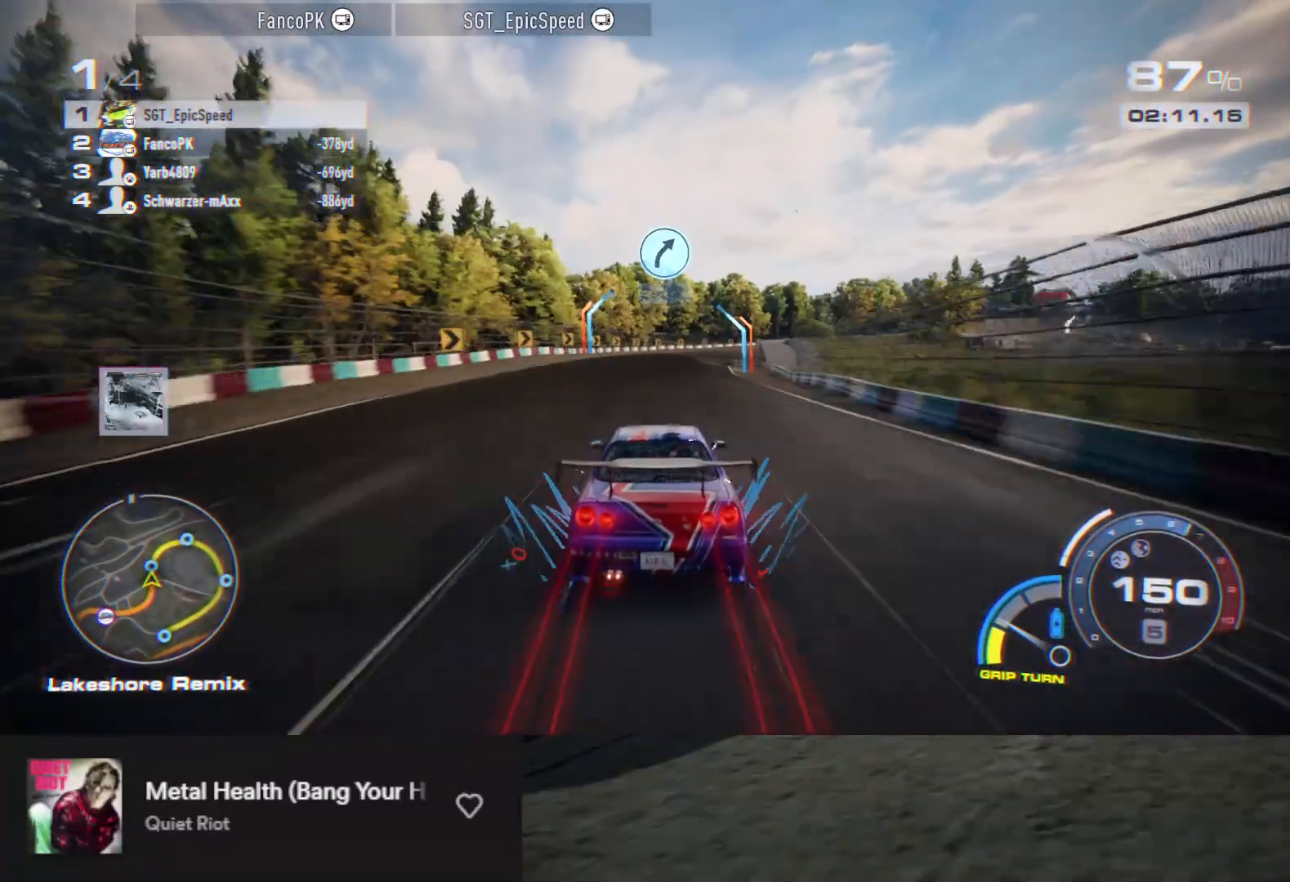
{"buttons": ["A", "R2"], "left_stick": "right", "right_stick": "center", "events": [[117, "left_stick", "down"], [167, "A", "down"], [500, "left_stick", "right"]]}
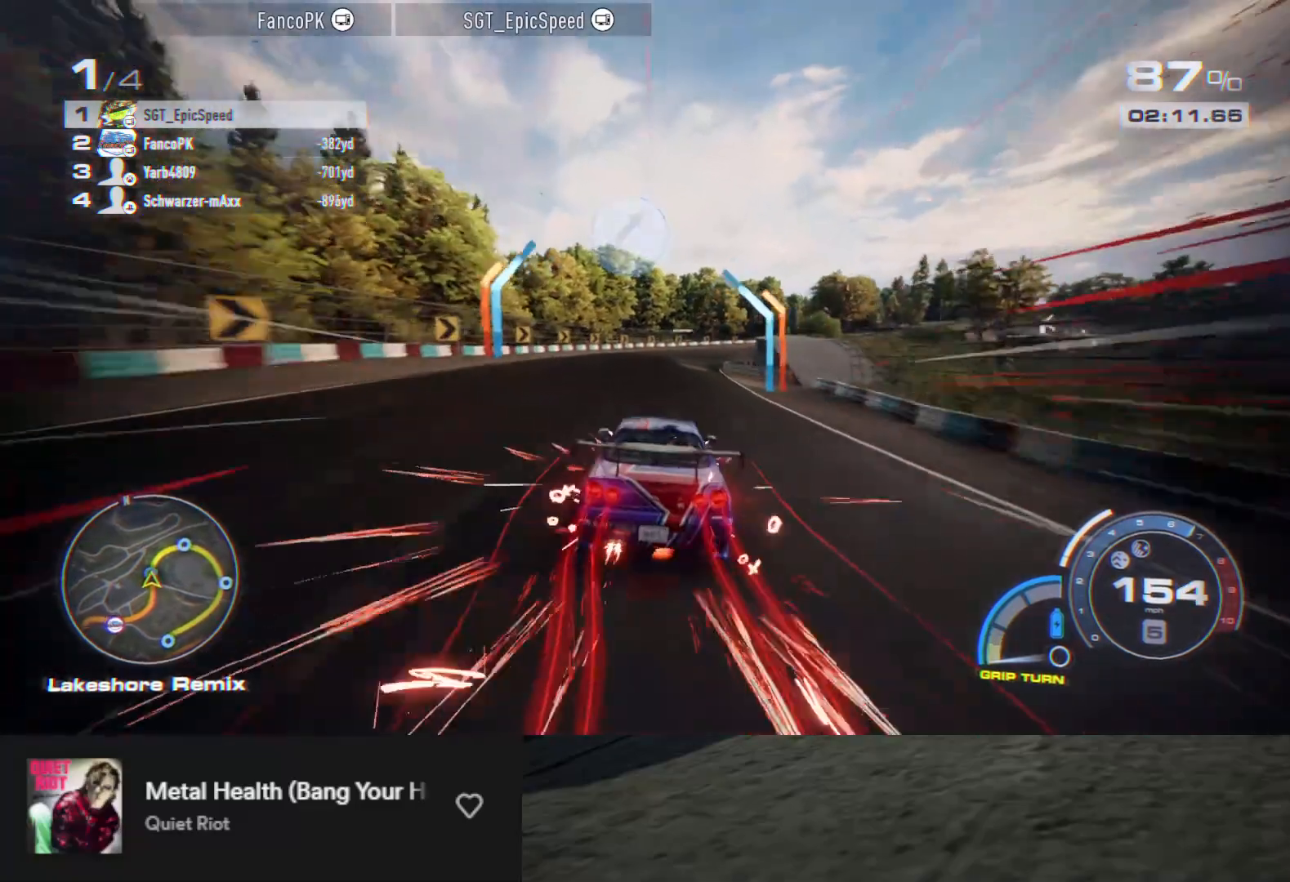
{"buttons": ["A", "R2"], "left_stick": "down-right", "right_stick": "center", "events": [[167, "left_stick", "down"], [383, "left_stick", "down-right"]]}
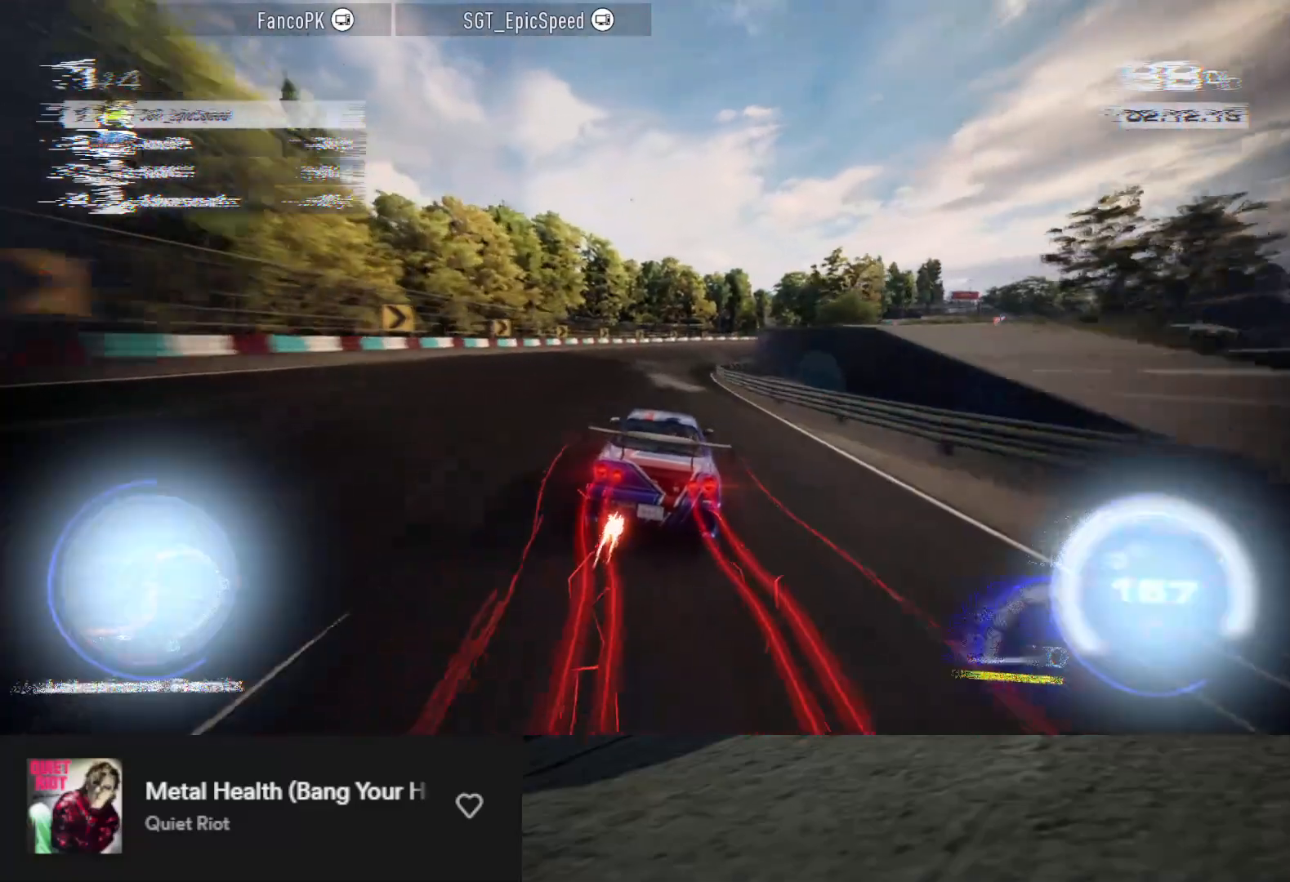
{"buttons": ["A", "R2"], "left_stick": "down-right", "right_stick": "center", "events": [[83, "left_stick", "down"], [183, "left_stick", "down-right"], [383, "left_stick", "right"], [483, "left_stick", "down-right"]]}
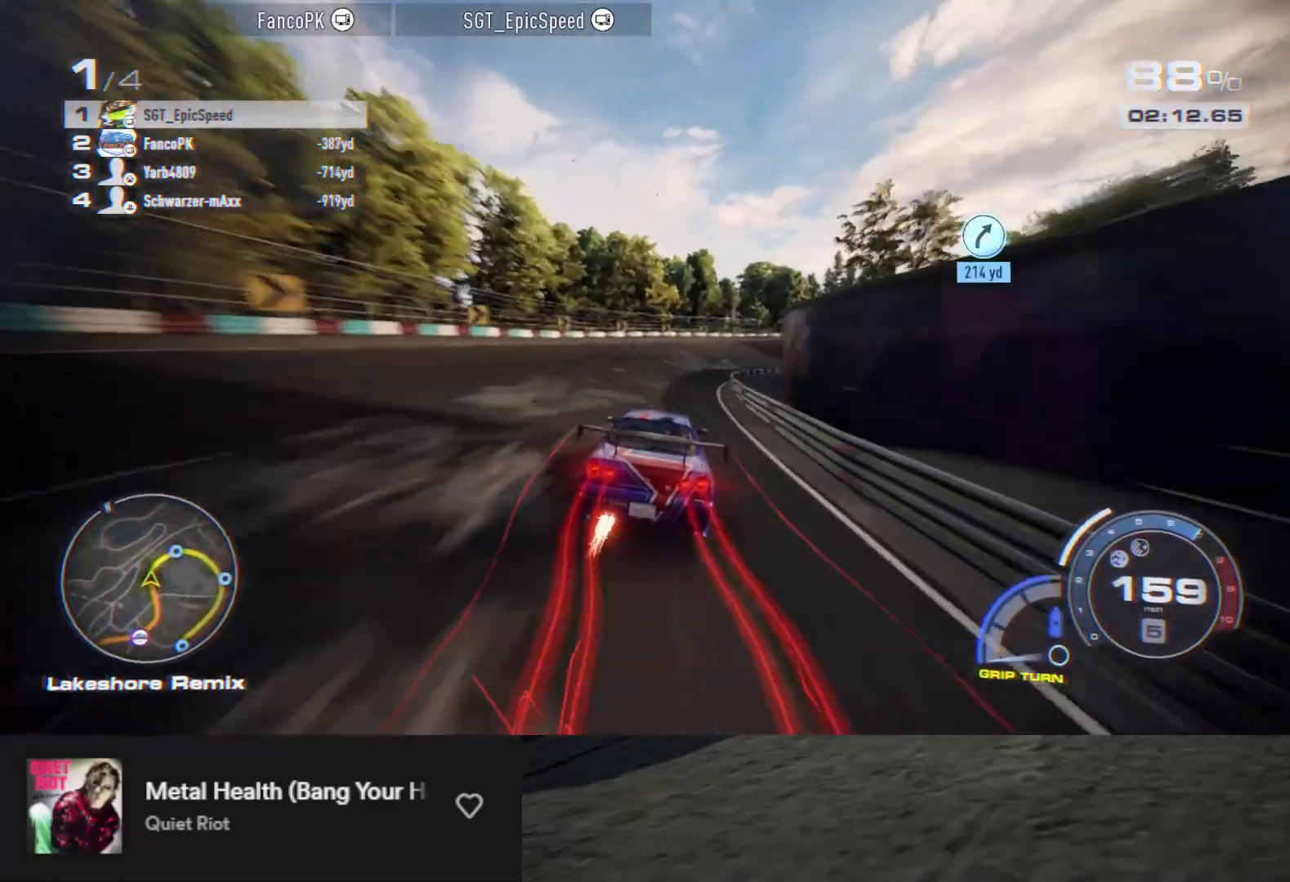
{"buttons": ["A", "R2"], "left_stick": "right", "right_stick": "center", "events": [[83, "left_stick", "right"], [217, "left_stick", "down-right"], [383, "left_stick", "right"]]}
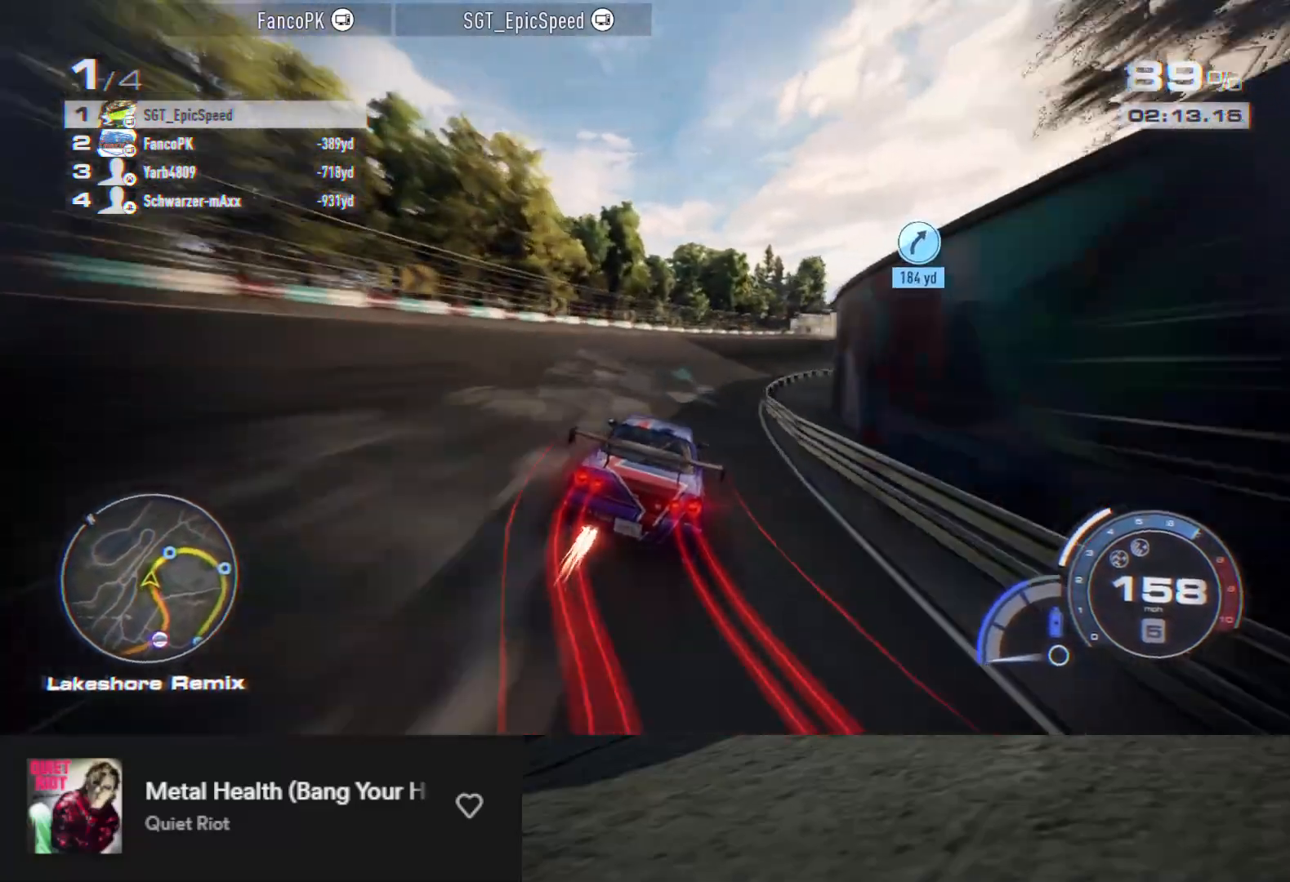
{"buttons": ["A", "R2"], "left_stick": "down-right", "right_stick": "center", "events": [[133, "left_stick", "down"], [333, "left_stick", "right"], [450, "left_stick", "down-right"]]}
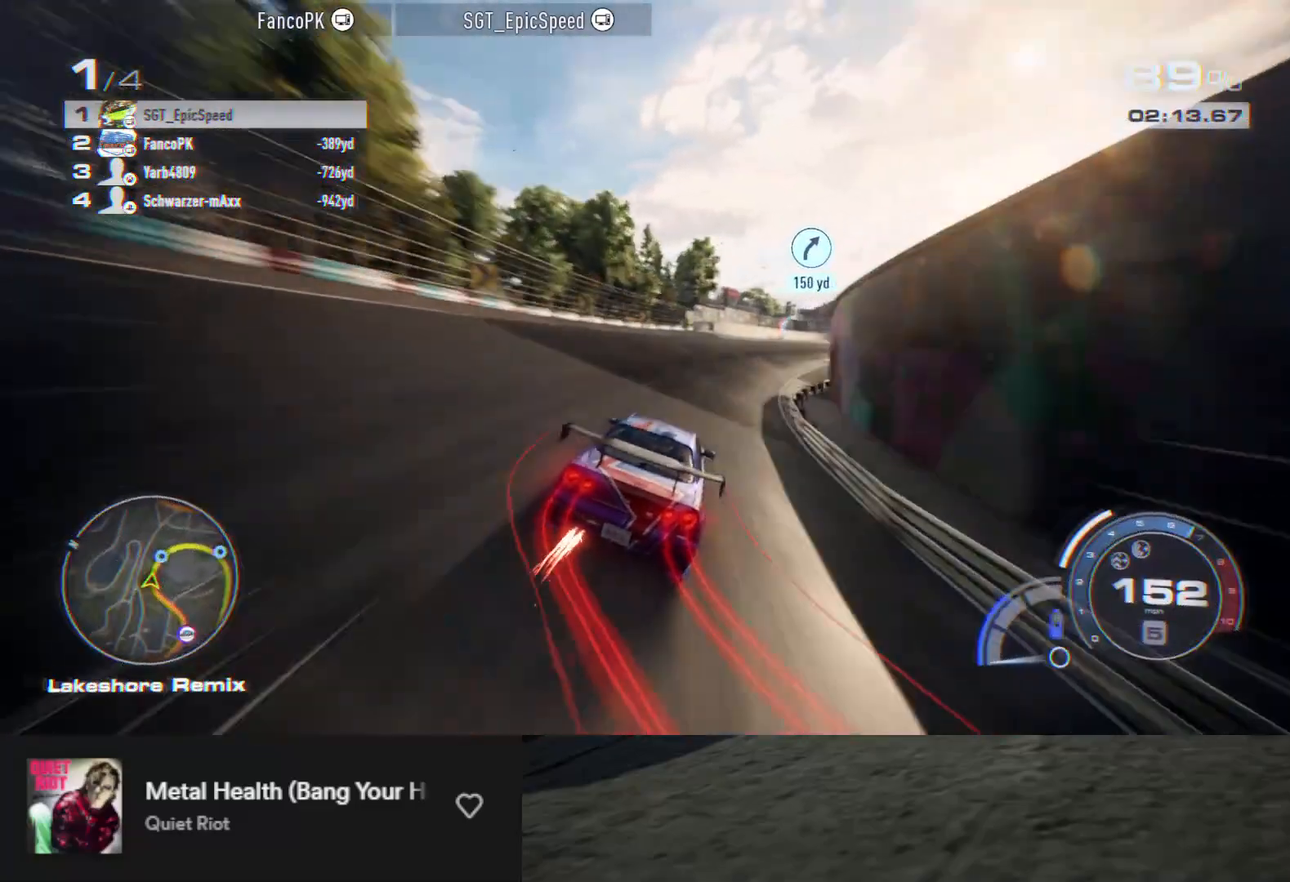
{"buttons": ["A", "R2"], "left_stick": "down", "right_stick": "center", "events": [[150, "left_stick", "down"]]}
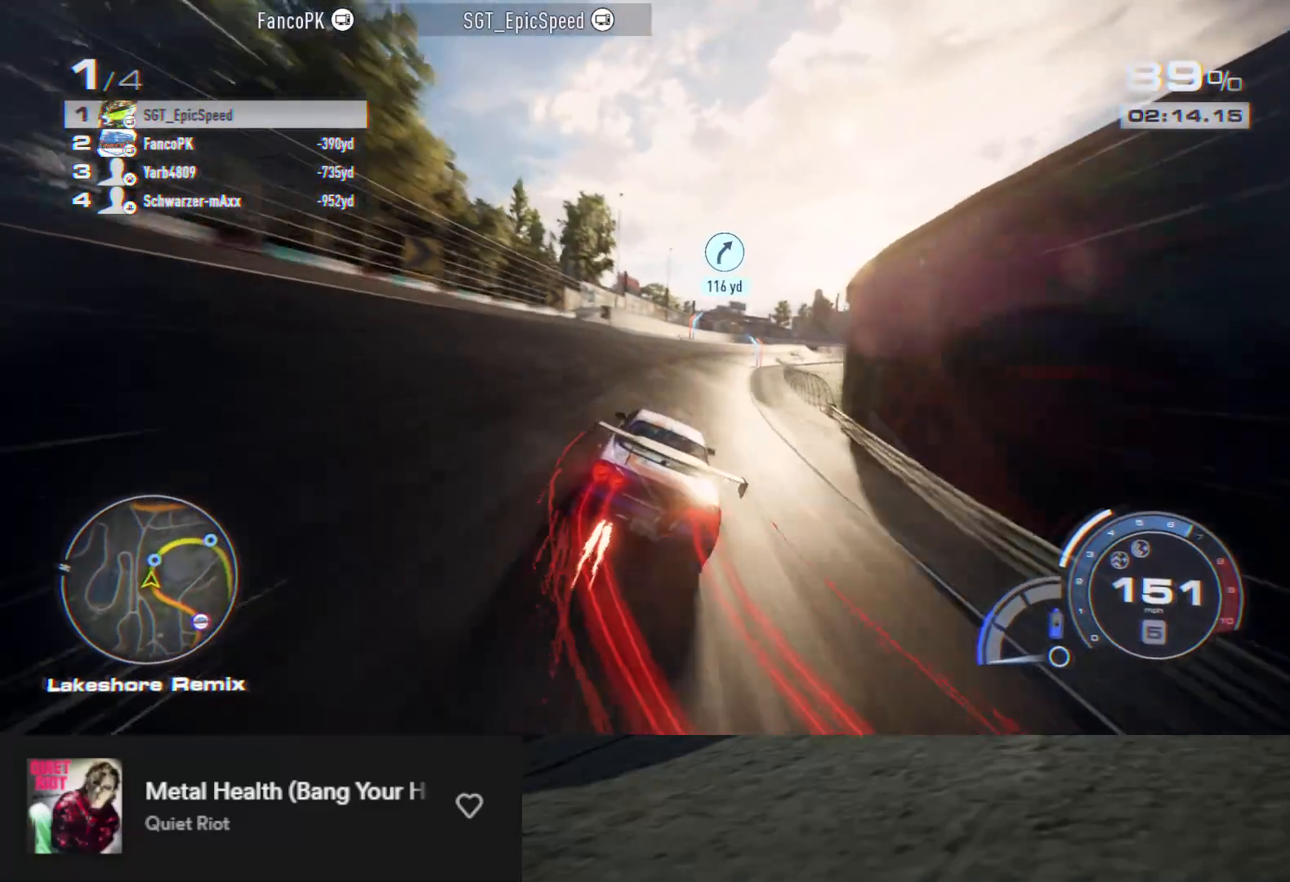
{"buttons": ["A", "R2"], "left_stick": "down", "right_stick": "center", "events": [[67, "left_stick", "down-right"], [217, "left_stick", "down"], [367, "left_stick", "right"], [500, "left_stick", "down"]]}
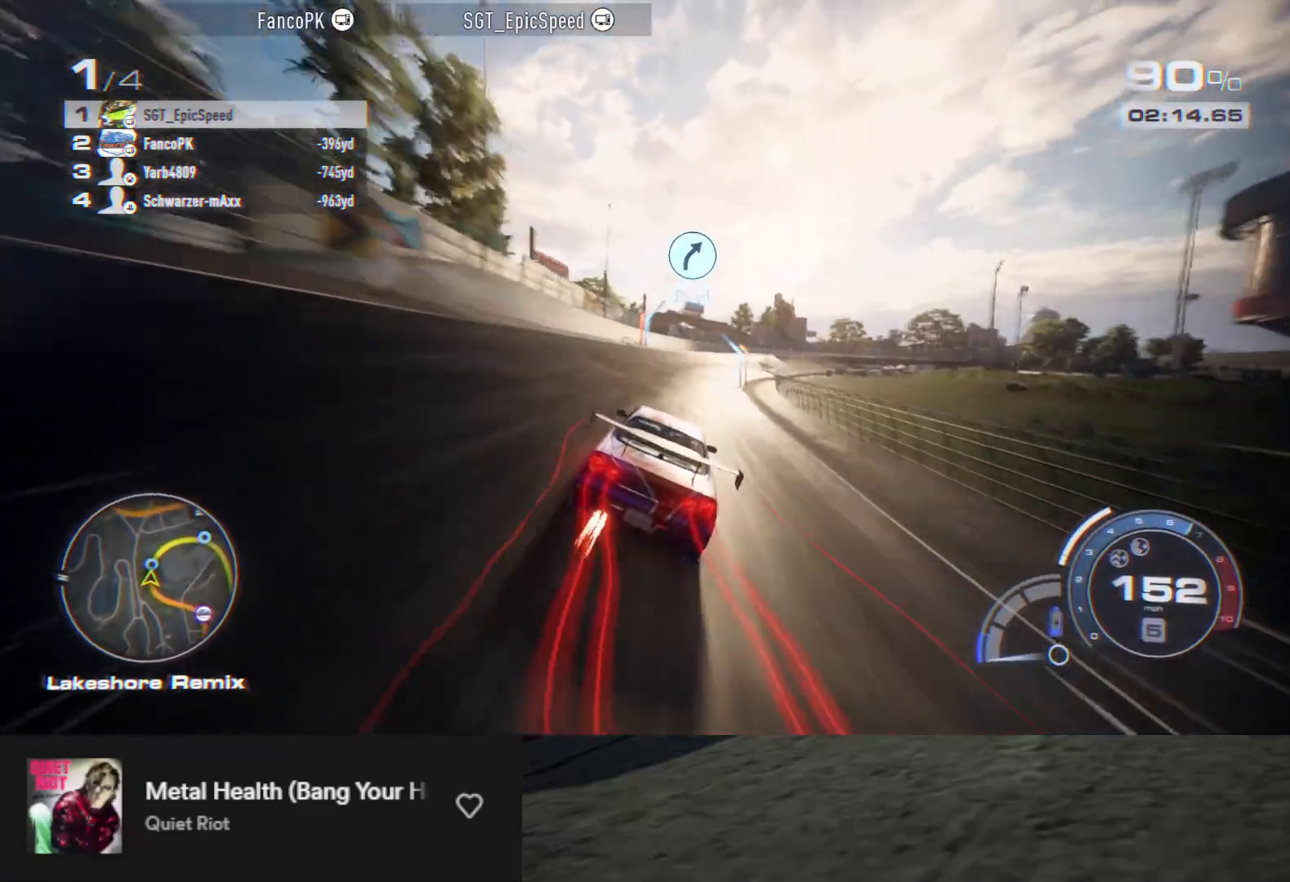
{"buttons": ["A", "R2"], "left_stick": "down", "right_stick": "center", "events": [[133, "left_stick", "right"], [200, "left_stick", "down"], [367, "left_stick", "right"], [467, "left_stick", "down"]]}
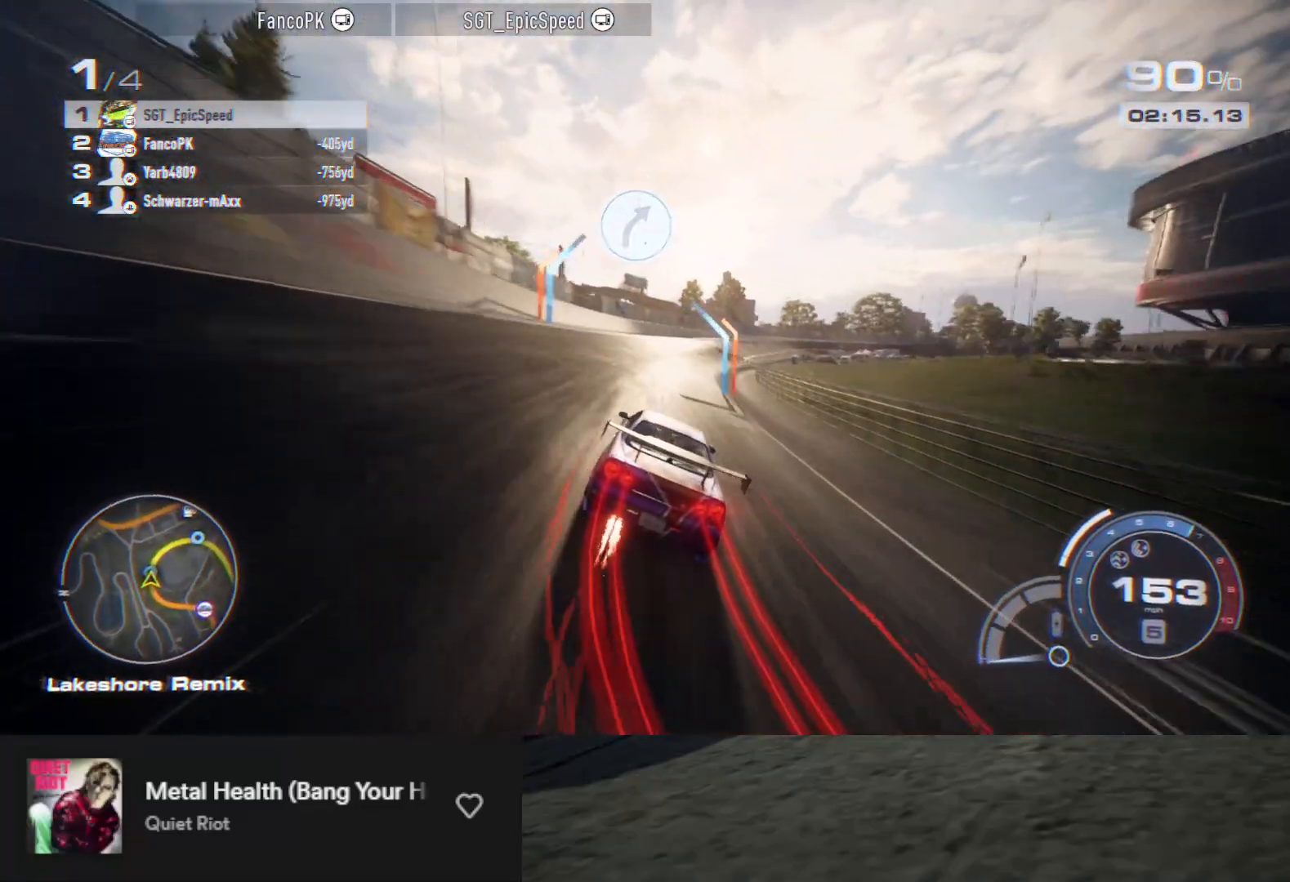
{"buttons": ["R2"], "left_stick": "down", "right_stick": "center", "events": [[233, "left_stick", "right"], [333, "A", "up"], [383, "left_stick", "down"]]}
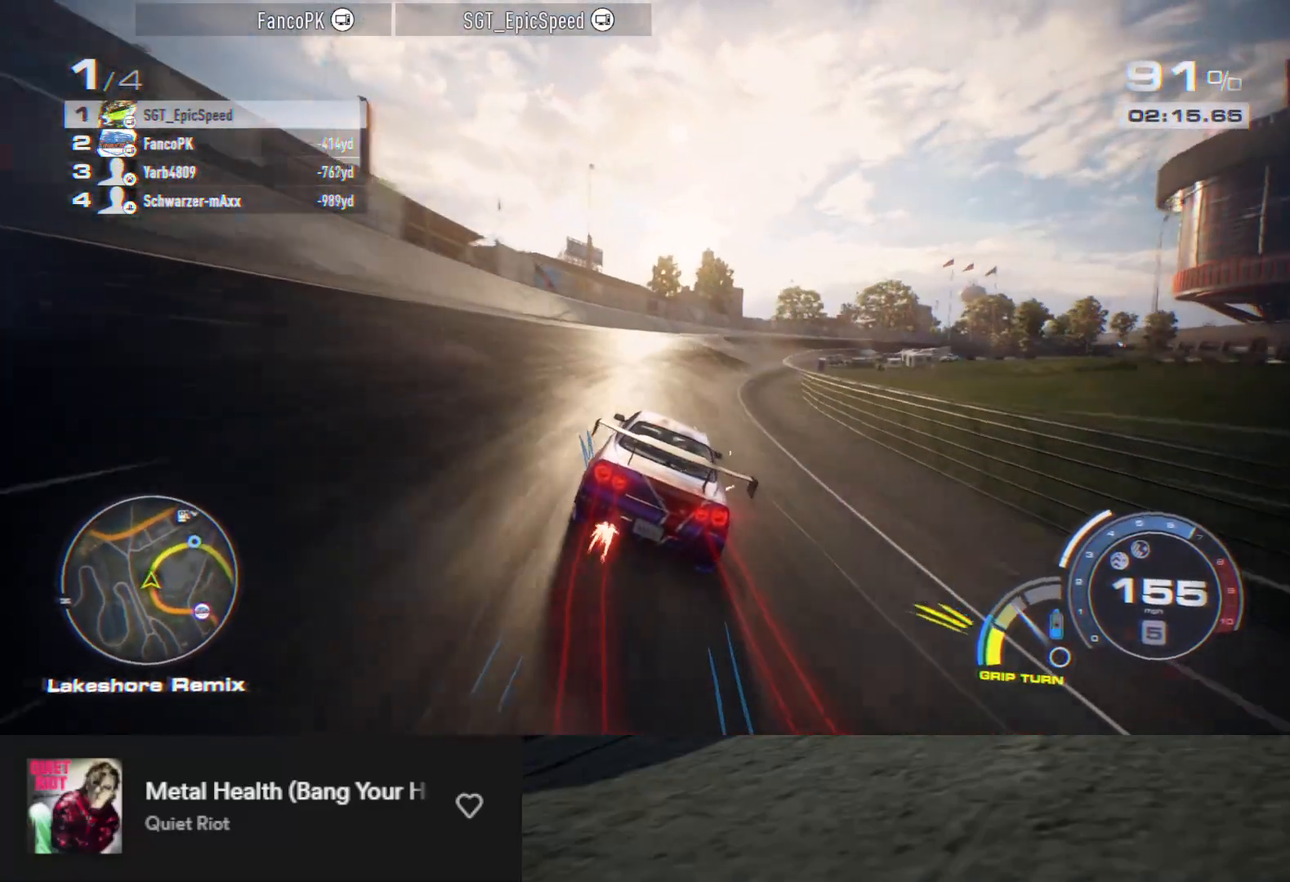
{"buttons": ["R2"], "left_stick": "right", "right_stick": "center", "events": [[367, "left_stick", "right"], [467, "L2", "down"], [500, "L2", "up"]]}
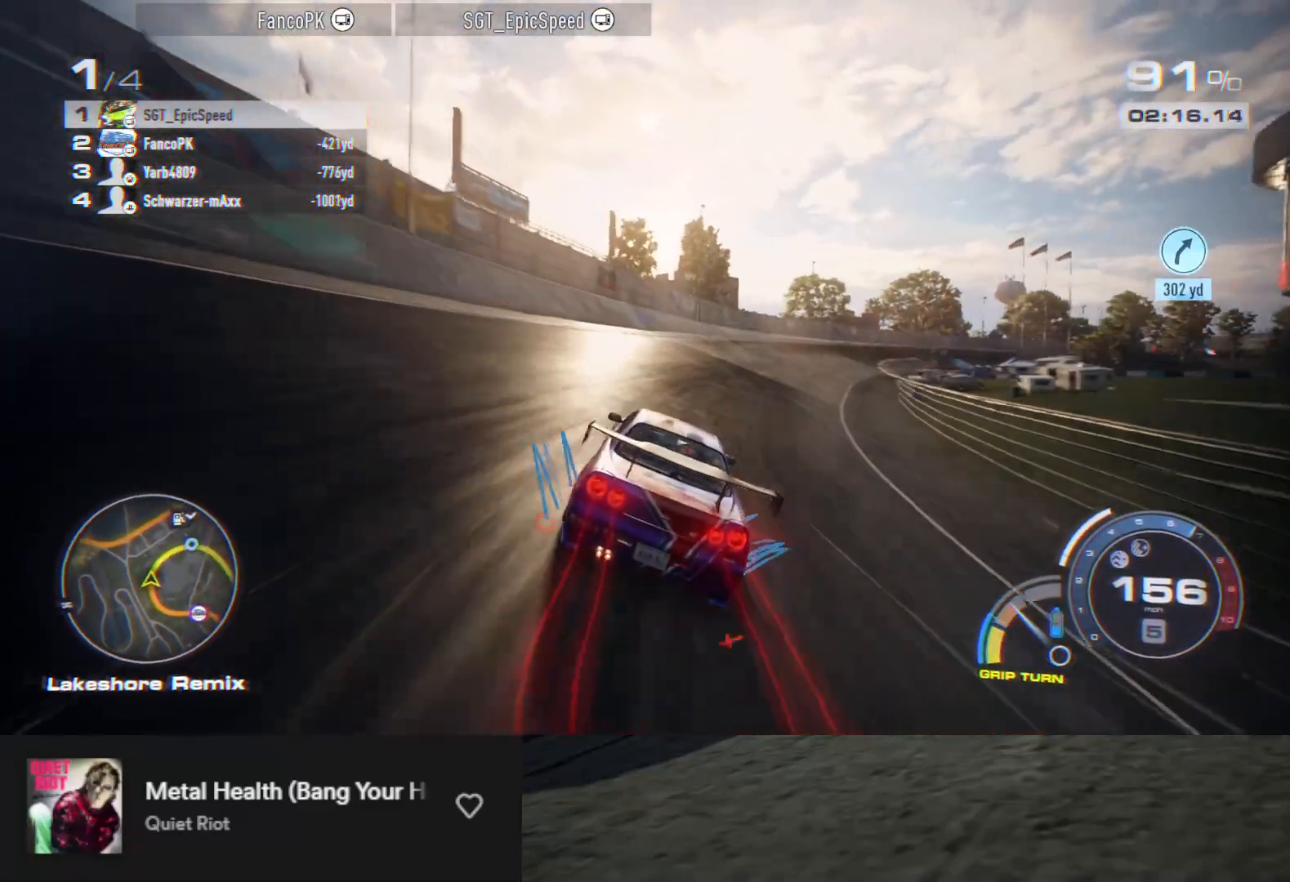
{"buttons": ["R2"], "left_stick": "down-right", "right_stick": "center", "events": [[83, "left_stick", "center"], [200, "left_stick", "right"], [300, "left_stick", "center"], [433, "left_stick", "down-right"]]}
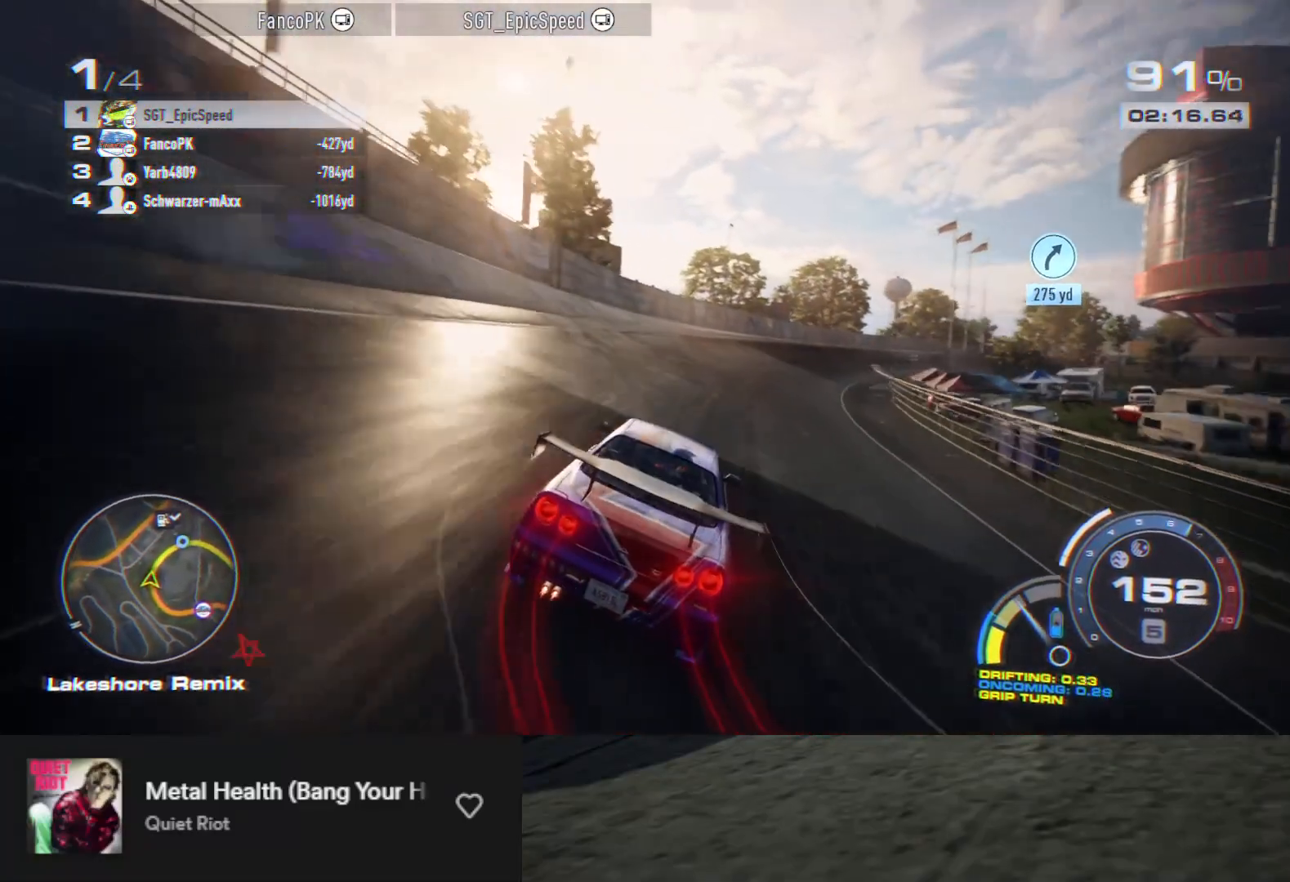
{"buttons": ["R2"], "left_stick": "right", "right_stick": "center", "events": [[100, "left_stick", "right"], [200, "left_stick", "center"], [283, "left_stick", "right"], [383, "left_stick", "center"], [450, "left_stick", "right"]]}
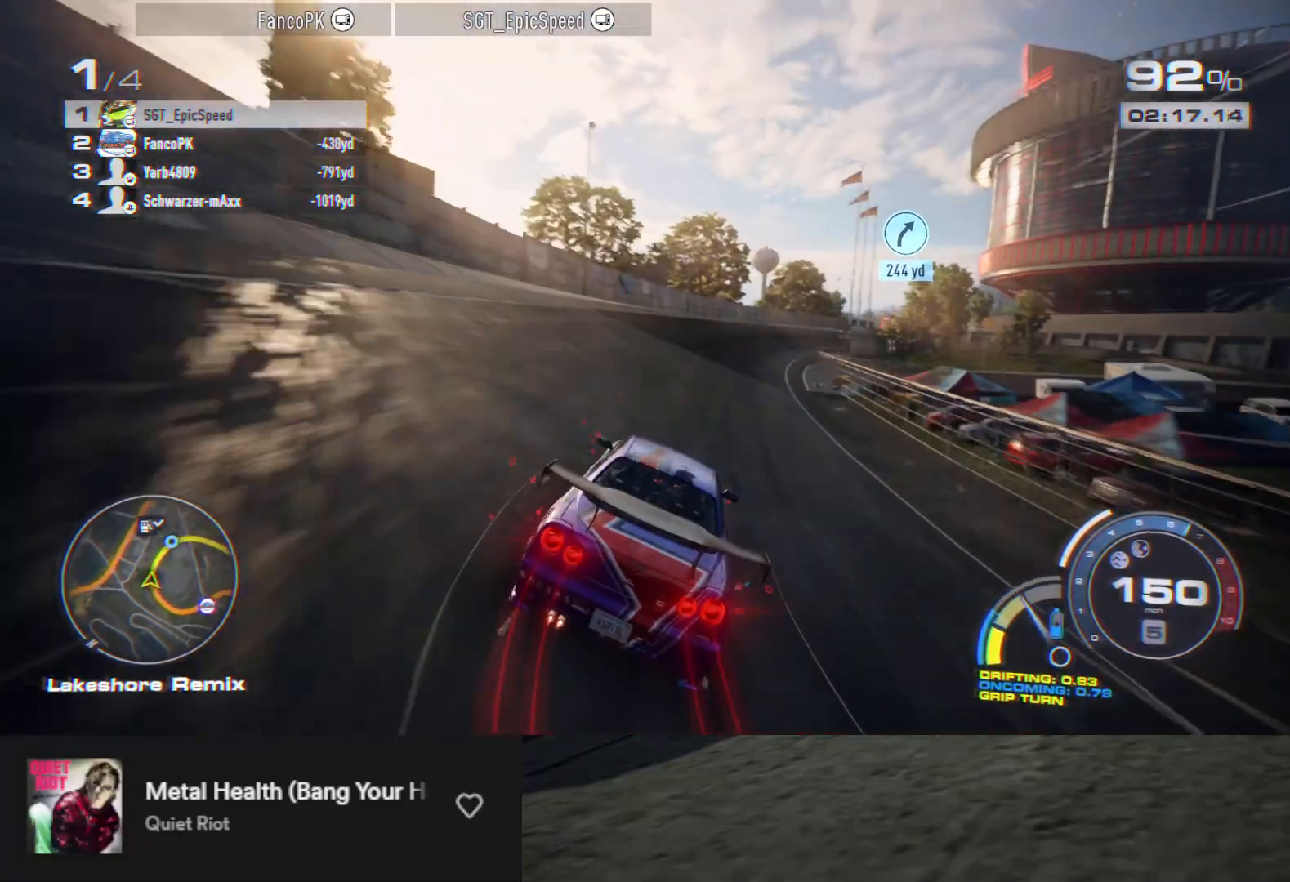
{"buttons": ["A", "R2"], "left_stick": "down-left", "right_stick": "center", "events": [[50, "left_stick", "center"], [183, "left_stick", "right"], [333, "left_stick", "center"], [450, "A", "down"], [500, "left_stick", "down-left"]]}
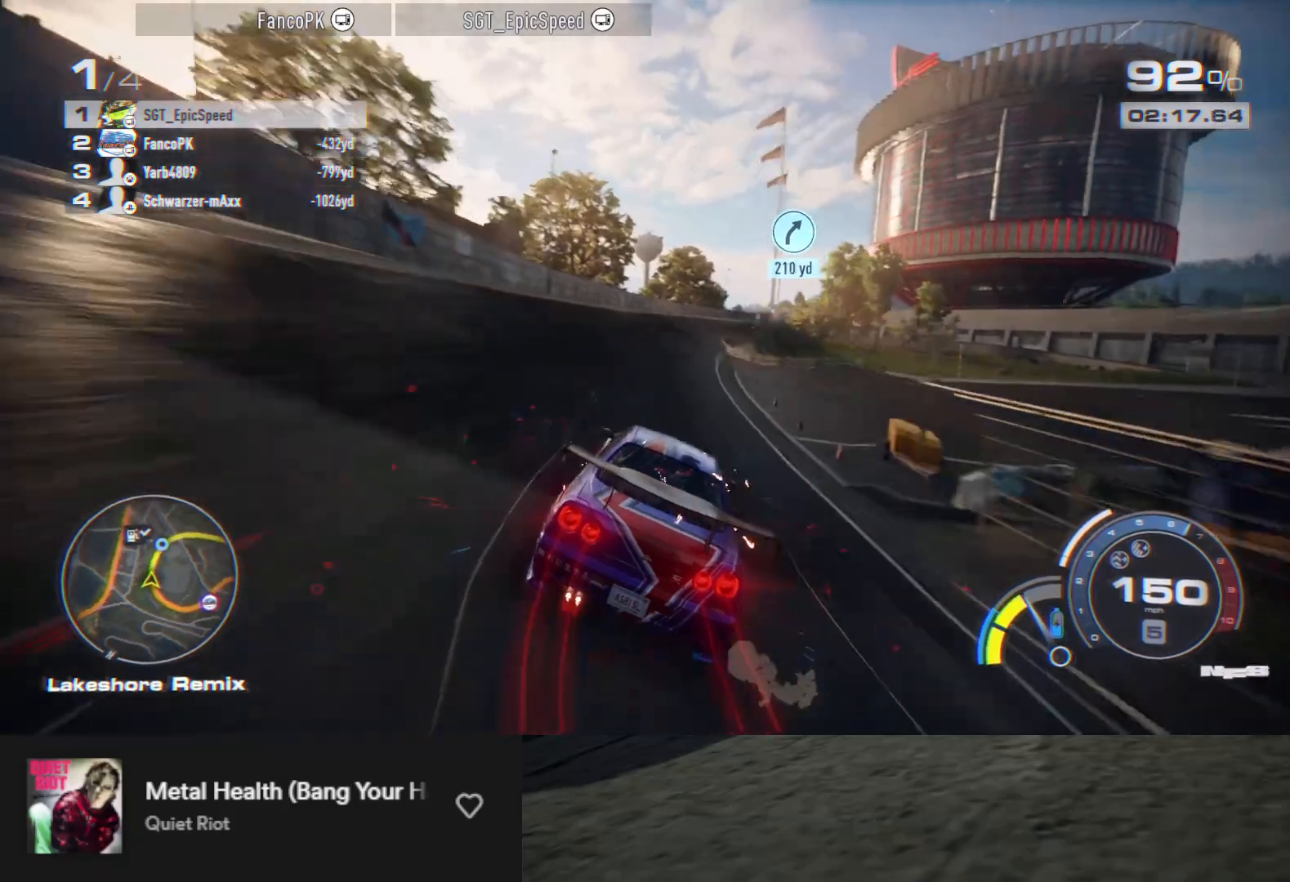
{"buttons": ["R2"], "left_stick": "center", "right_stick": "center", "events": [[17, "A", "up"], [17, "left_stick", "left"], [133, "left_stick", "center"]]}
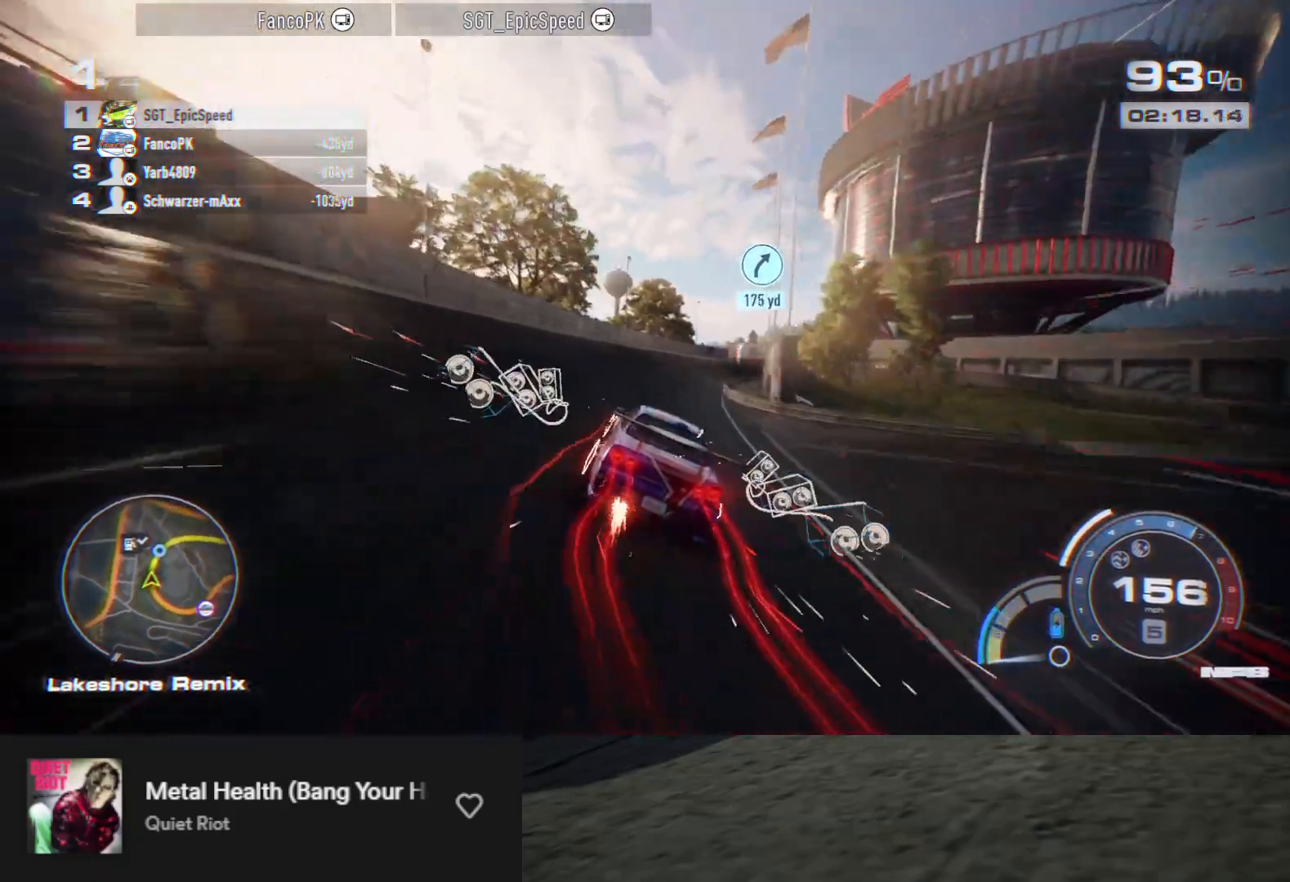
{"buttons": ["R2"], "left_stick": "right", "right_stick": "center", "events": [[83, "left_stick", "right"], [317, "left_stick", "center"], [400, "left_stick", "right"]]}
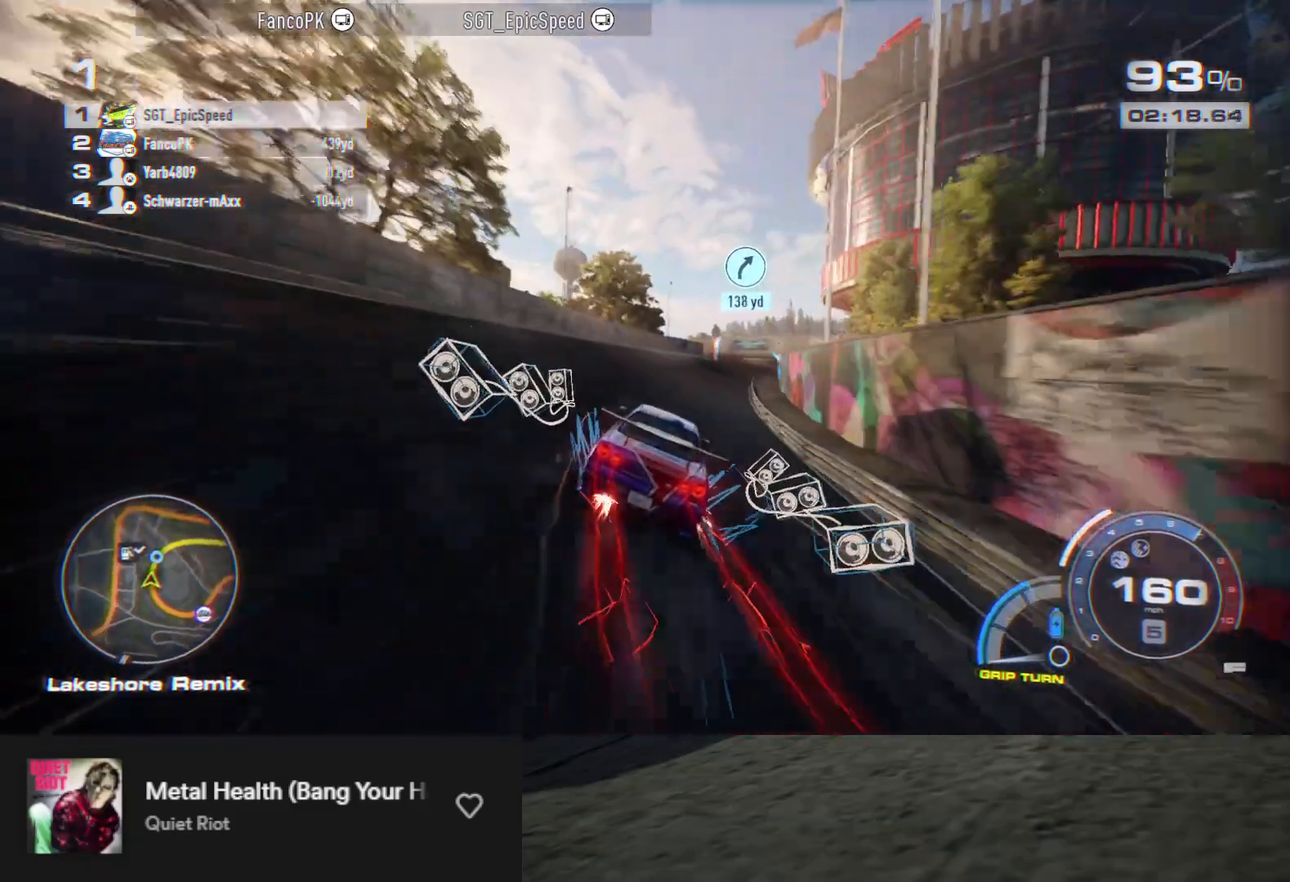
{"buttons": ["R2"], "left_stick": "center", "right_stick": "center", "events": [[267, "left_stick", "center"]]}